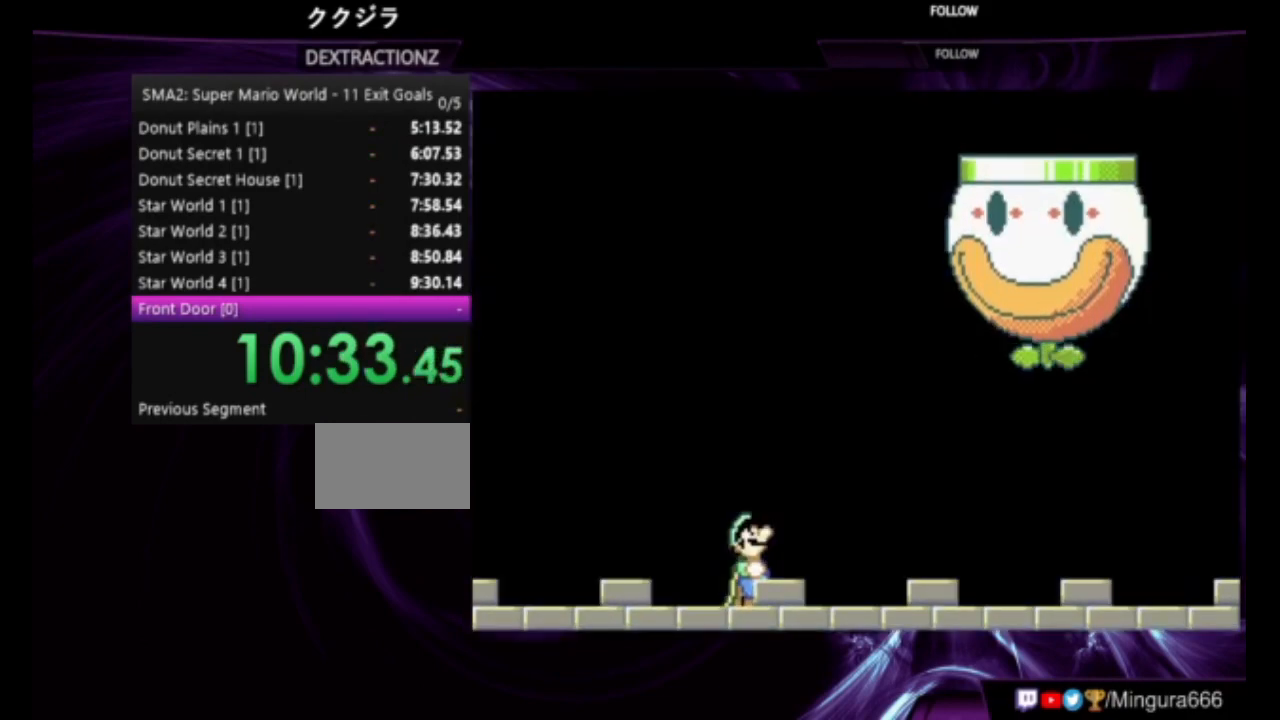
Gameplay with a controller (Nintendo layout); each line is a JSON object with the inputs held at the frame after it. "events" lists button and stick changes between this image and that frame as [ms after this image, input, new state], when the widget could be followed in between. Not read: L3 R3.
{"buttons": ["B", "DPAD_UP"], "events": []}
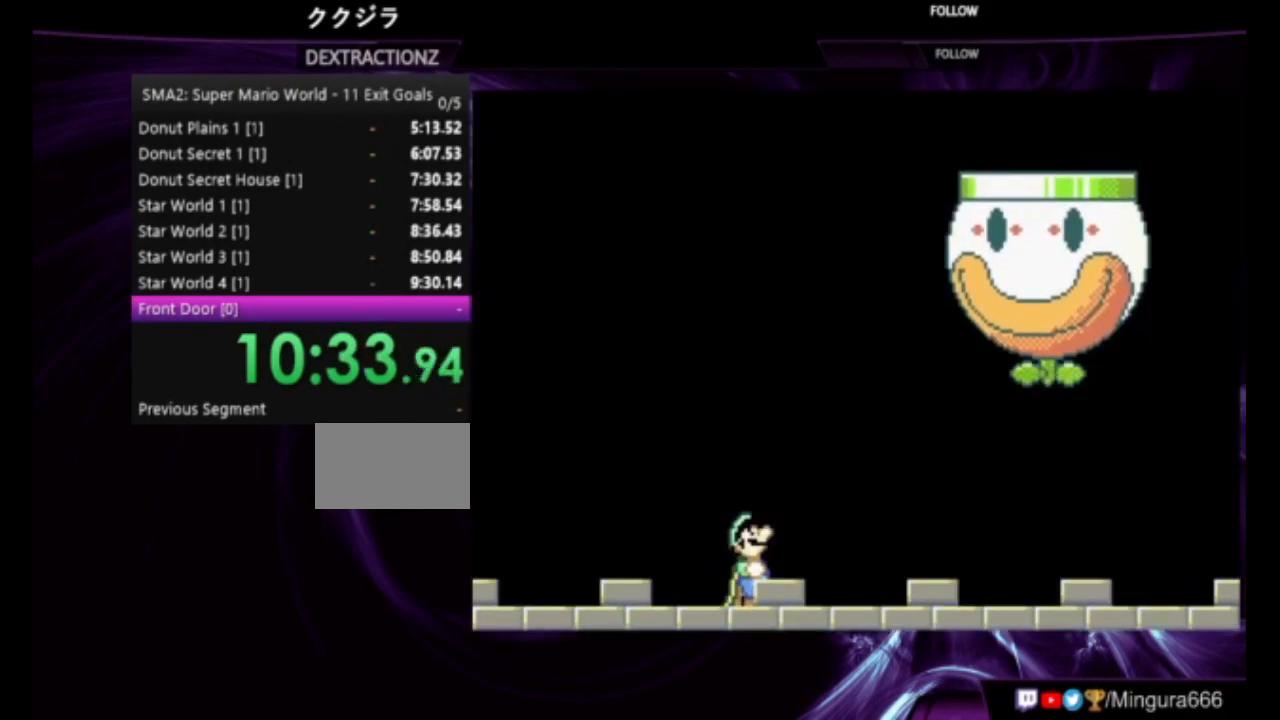
{"buttons": ["B", "DPAD_UP"], "events": []}
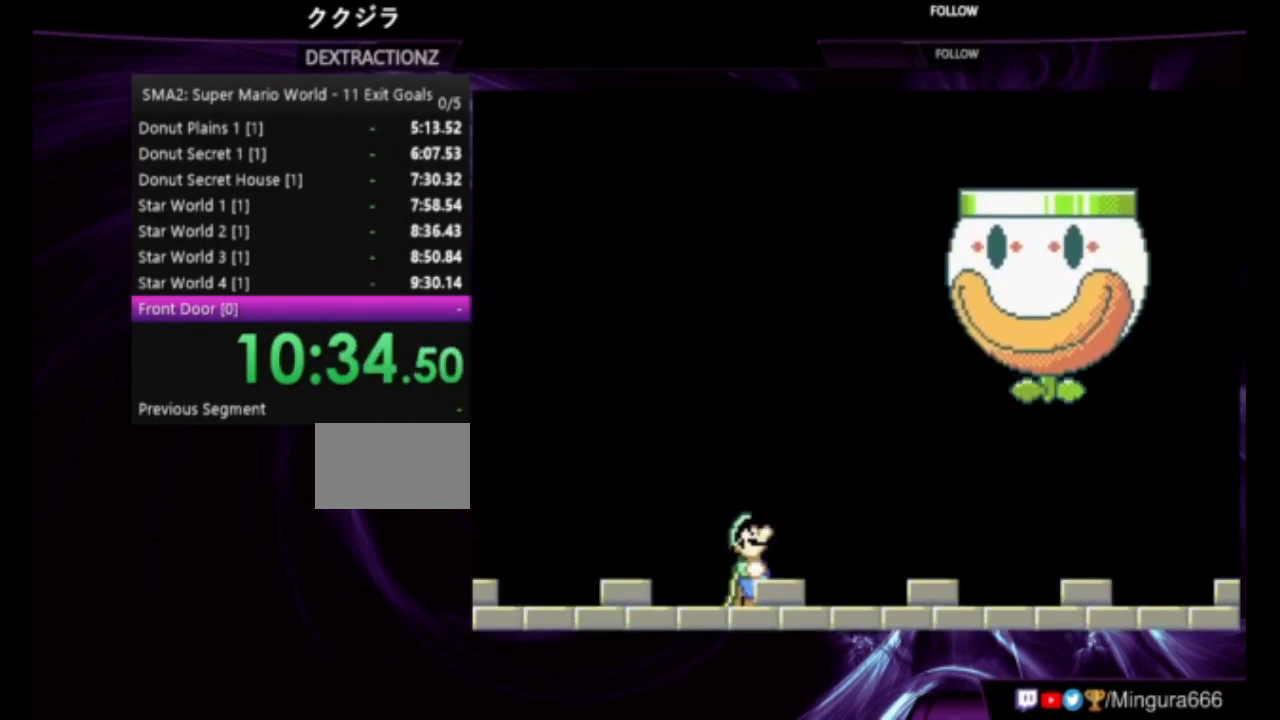
{"buttons": ["B", "DPAD_UP"], "events": []}
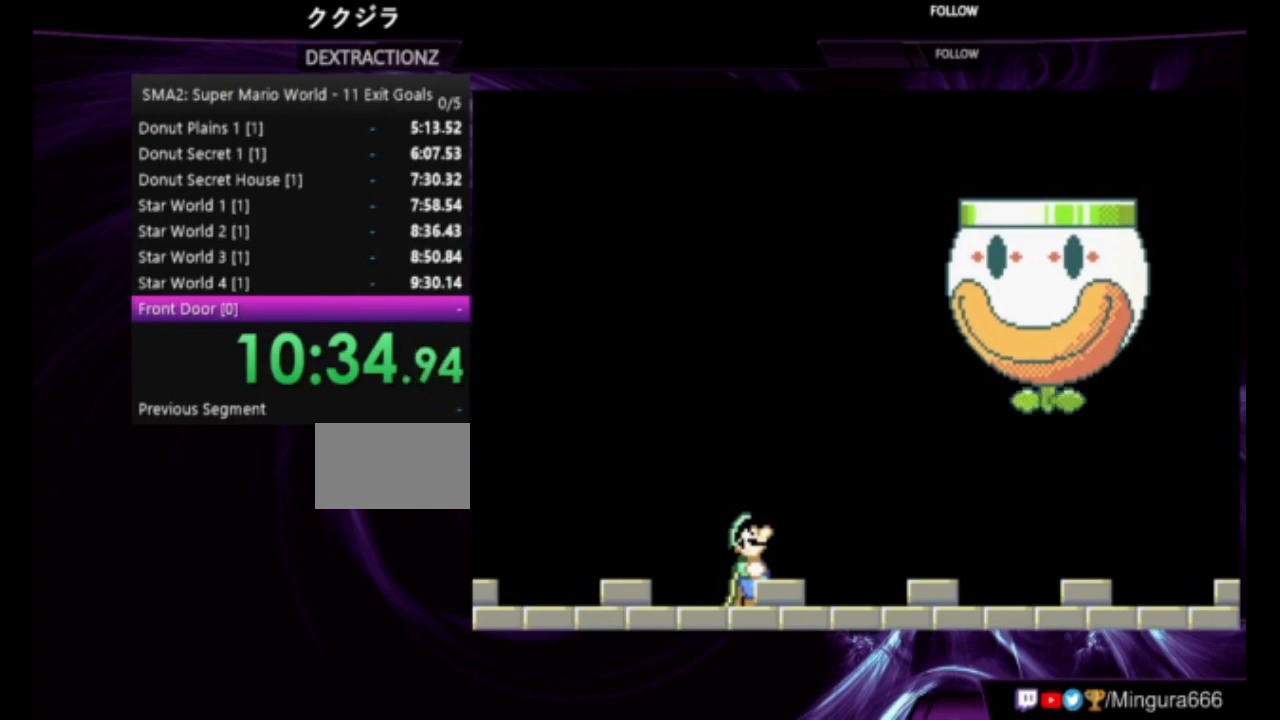
{"buttons": ["B", "DPAD_UP"], "events": []}
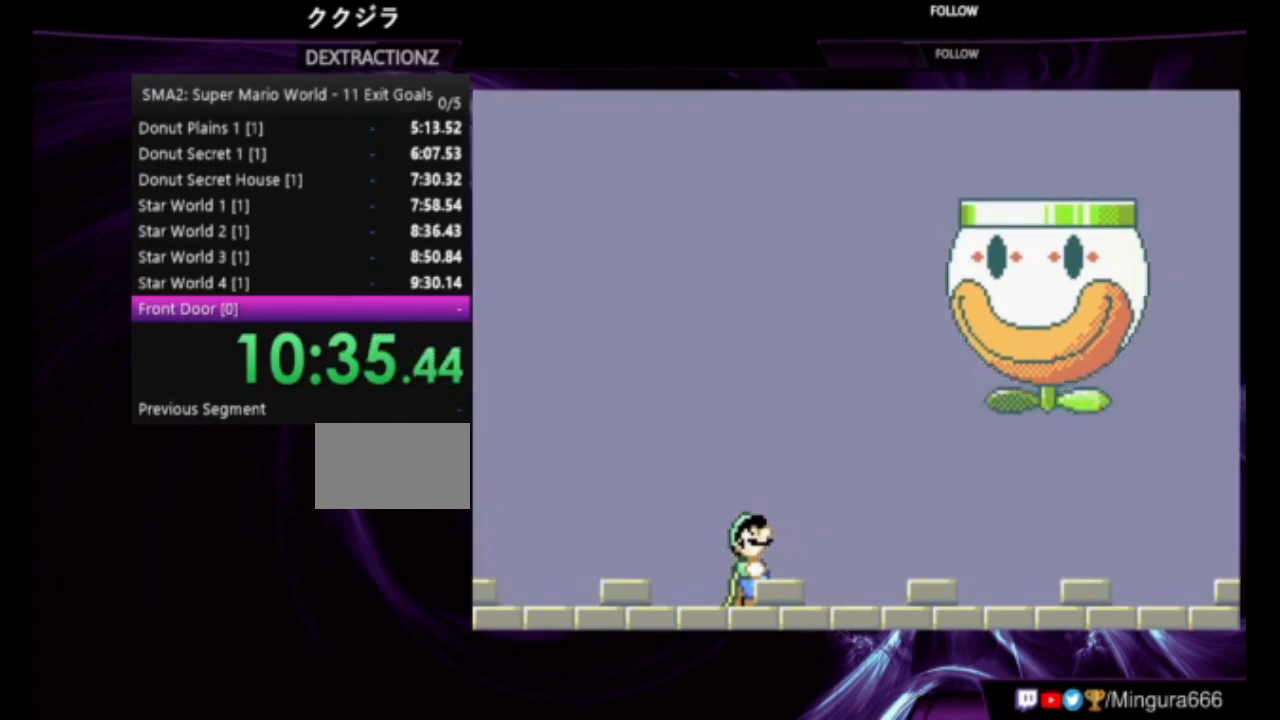
{"buttons": ["B", "DPAD_UP"], "events": [[50, "DPAD_UP", "up"], [317, "DPAD_UP", "down"]]}
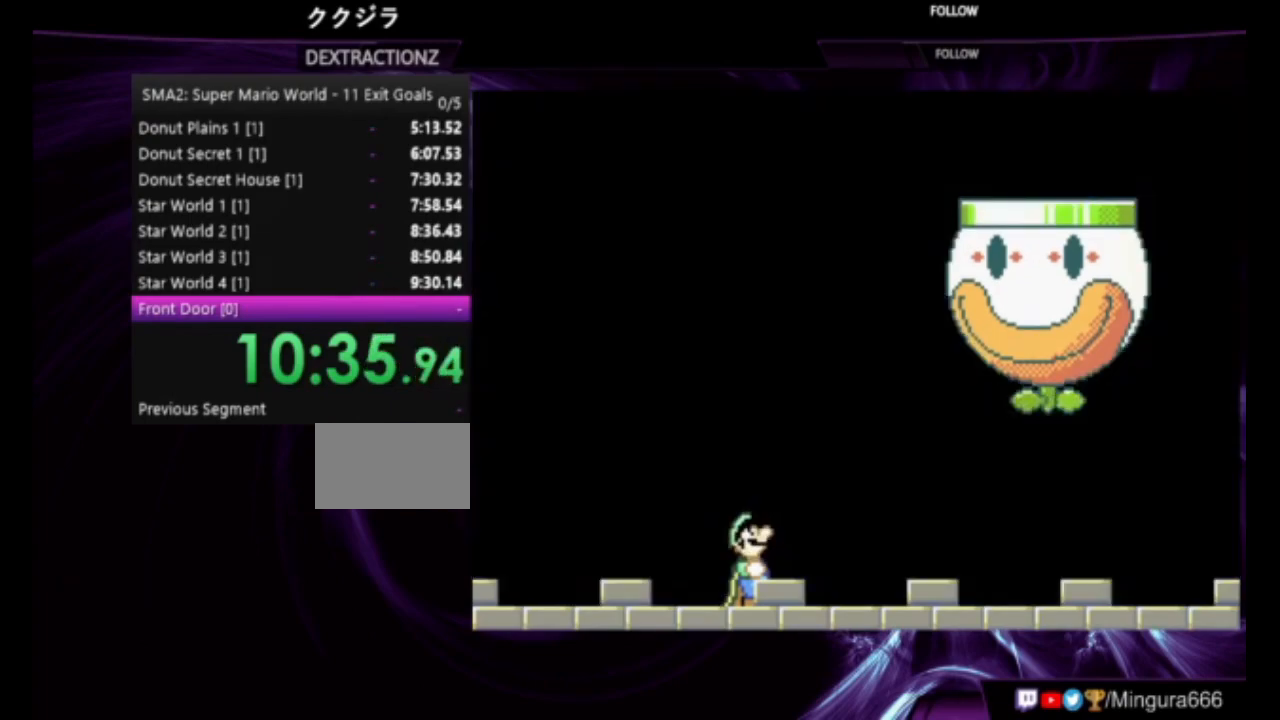
{"buttons": [], "events": [[17, "DPAD_UP", "up"], [450, "B", "up"]]}
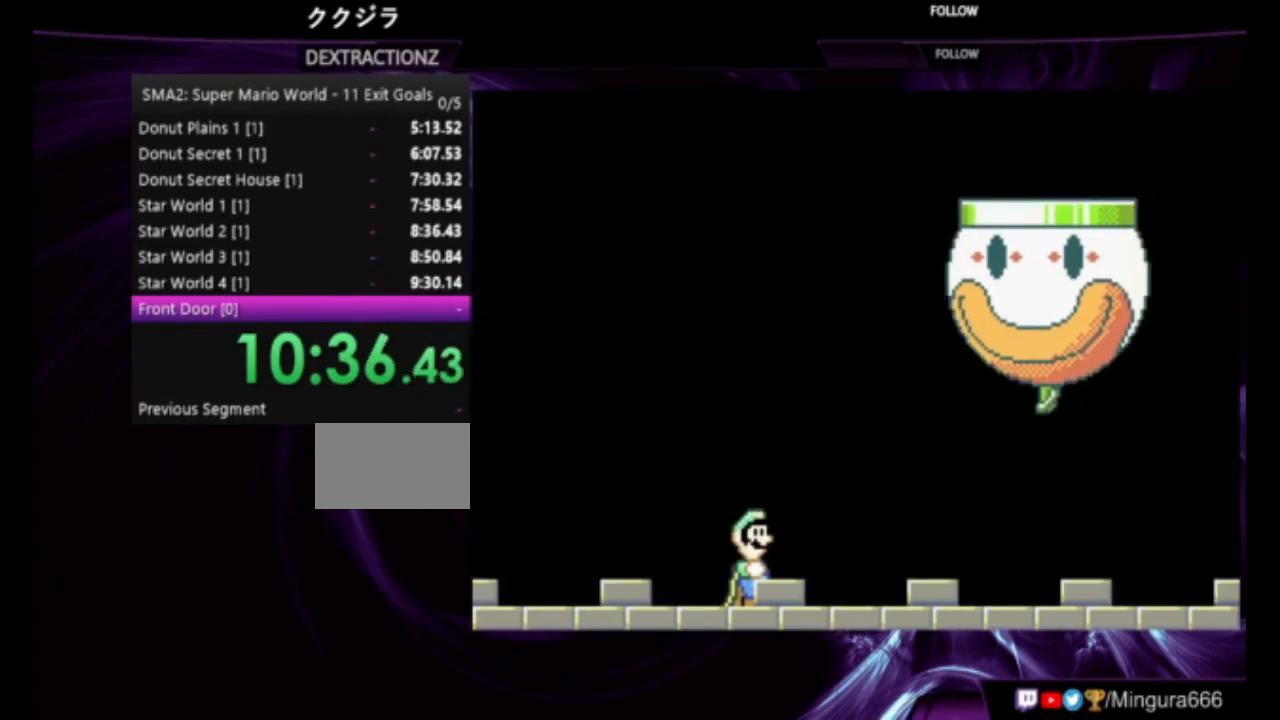
{"buttons": ["B"], "events": [[17, "B", "down"]]}
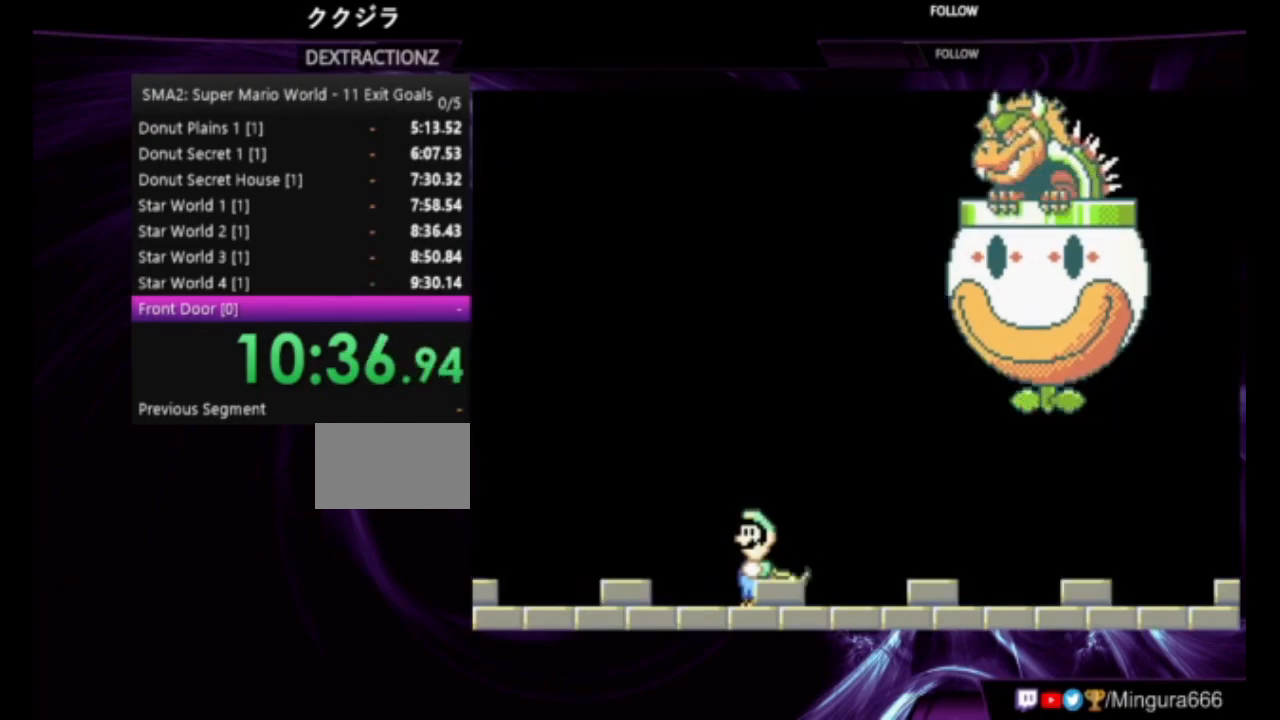
{"buttons": ["B"], "events": [[283, "B", "up"], [383, "B", "down"]]}
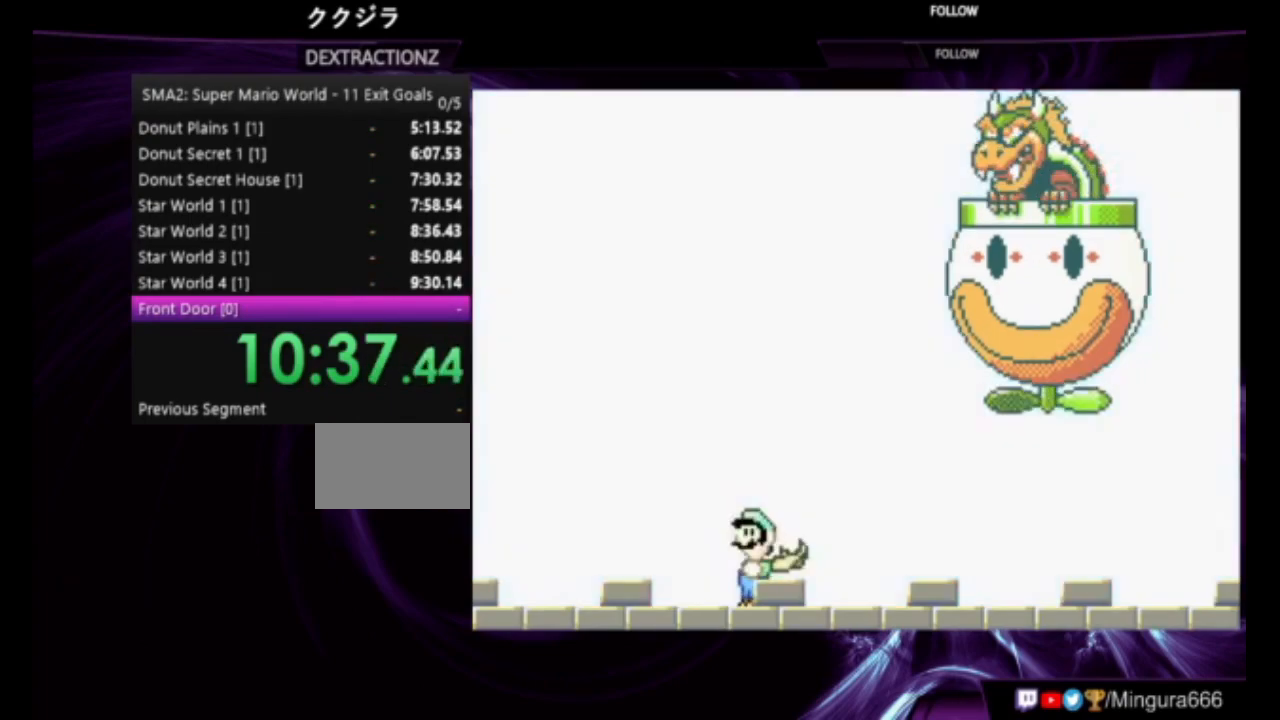
{"buttons": ["B"], "events": []}
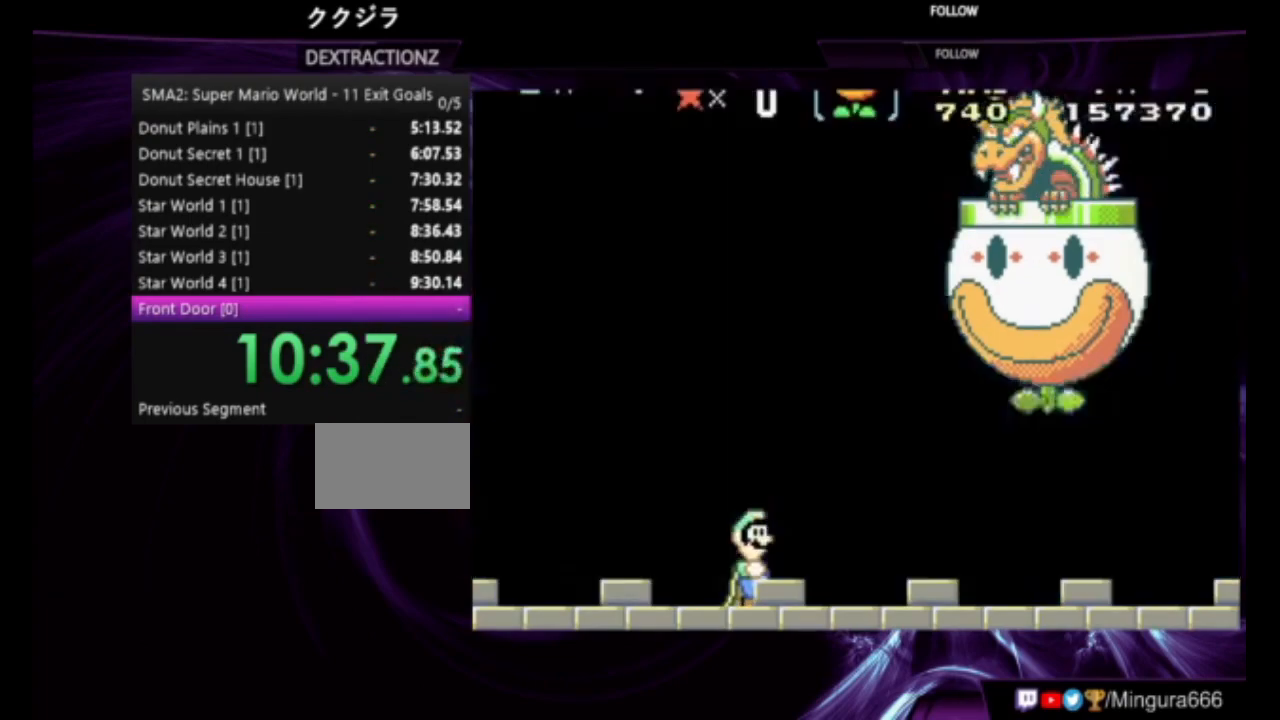
{"buttons": ["B"], "events": []}
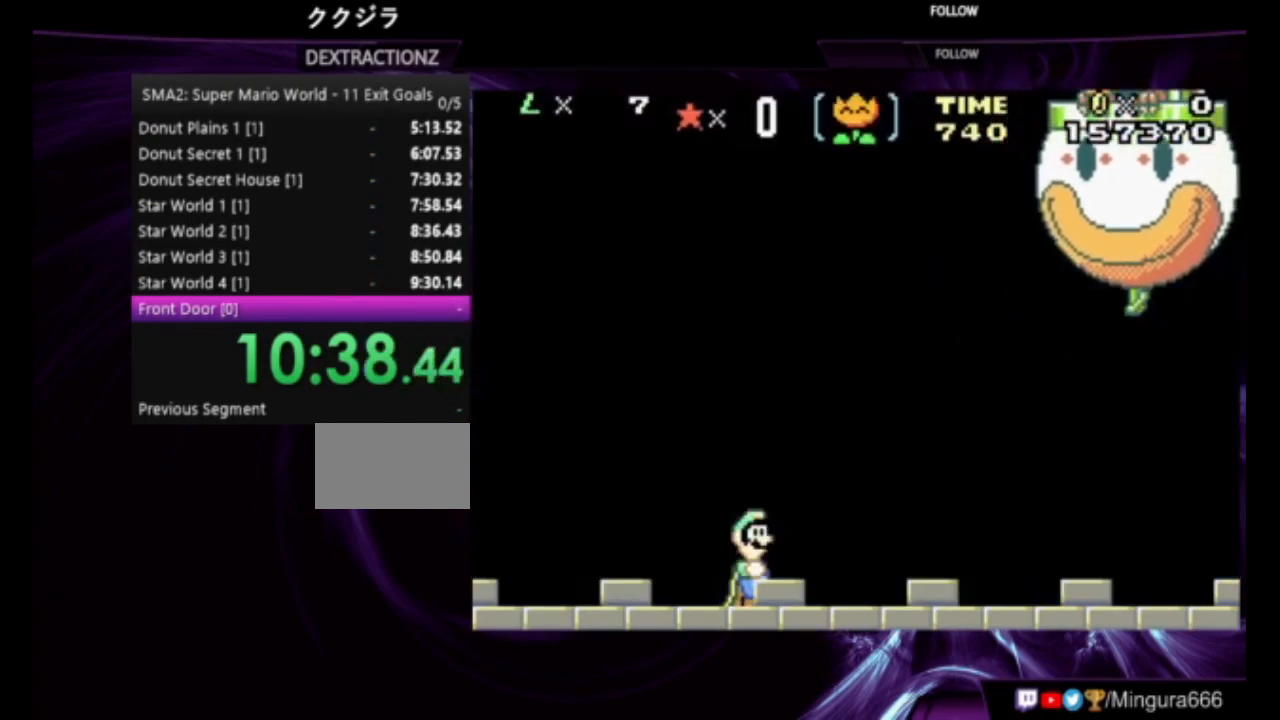
{"buttons": ["B"], "events": []}
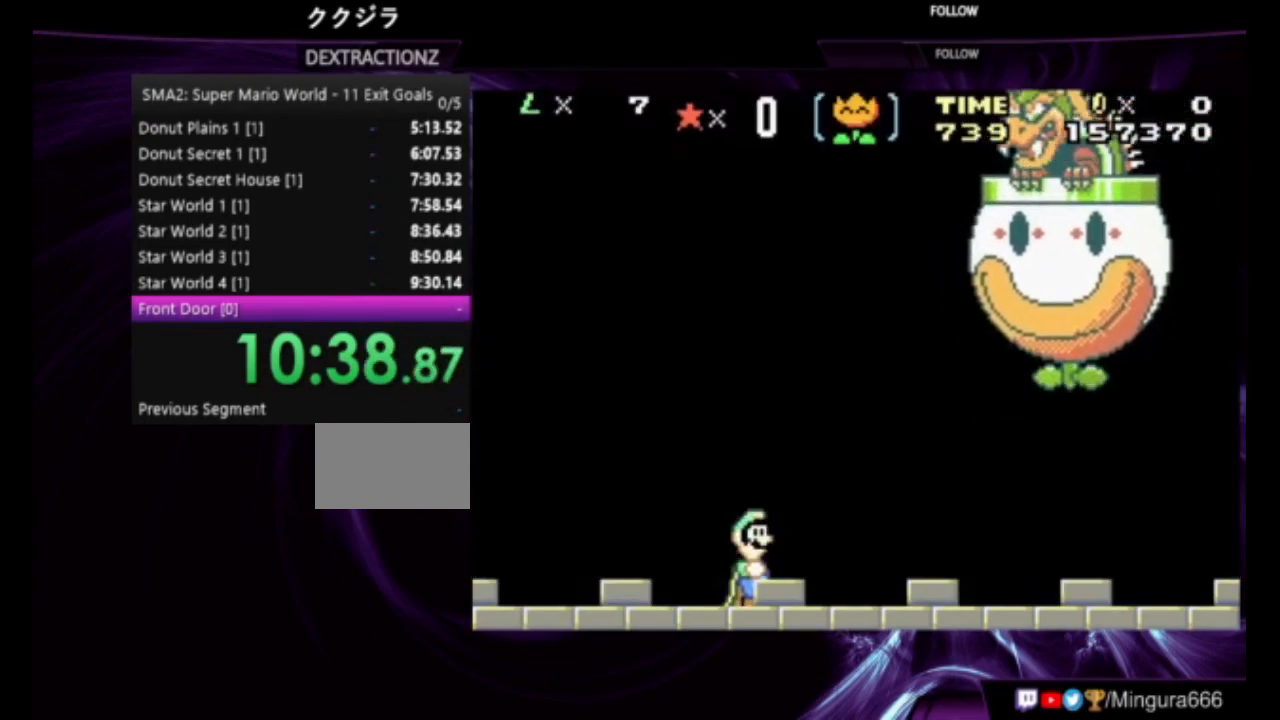
{"buttons": ["B"], "events": []}
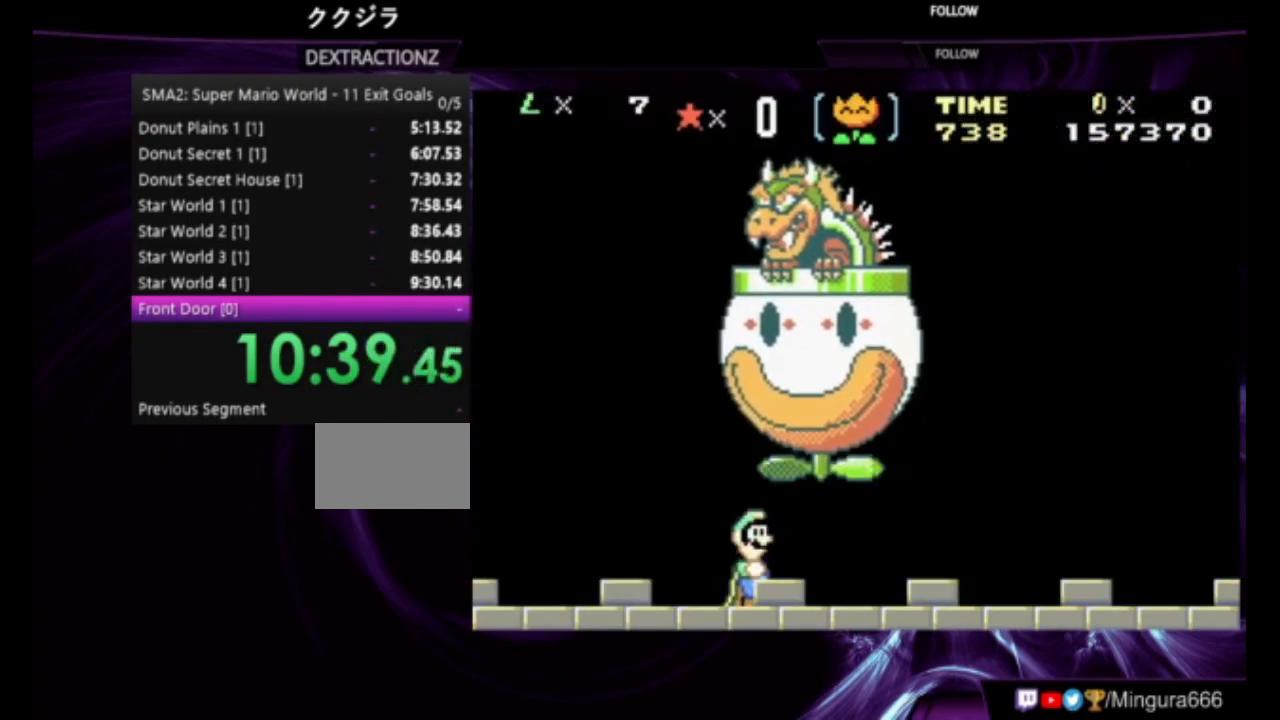
{"buttons": ["B"], "events": []}
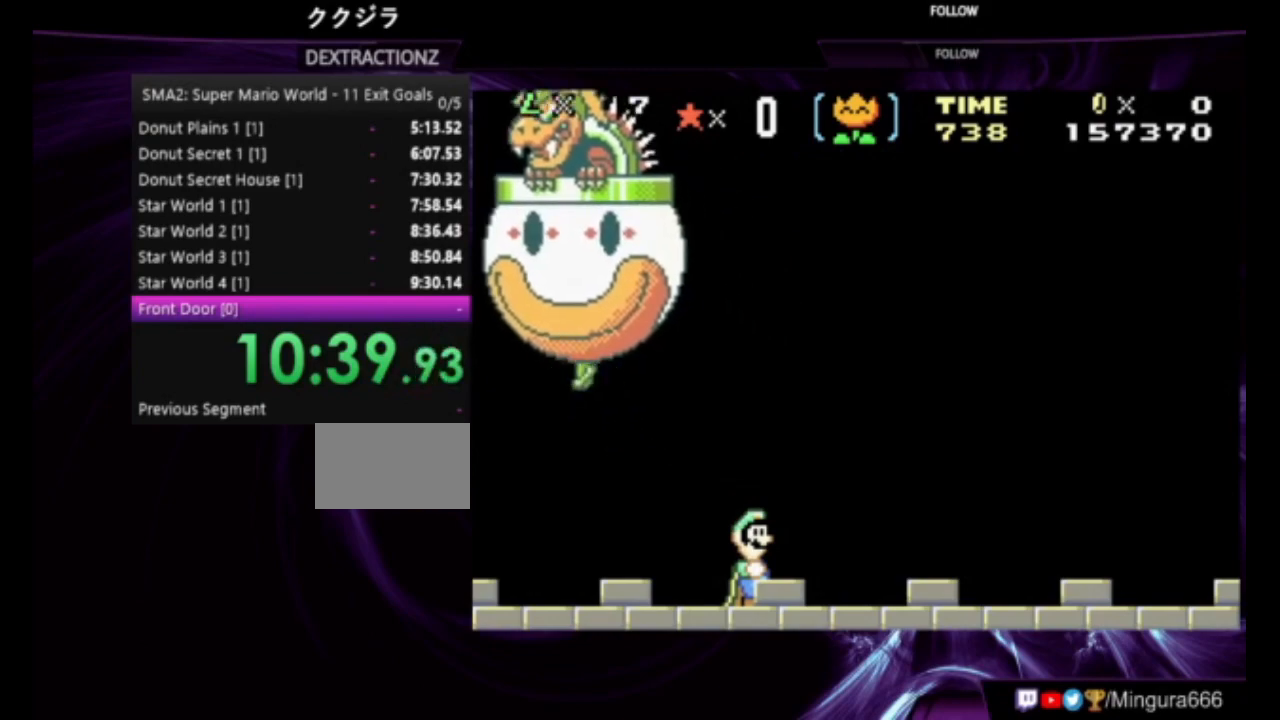
{"buttons": ["B"], "events": []}
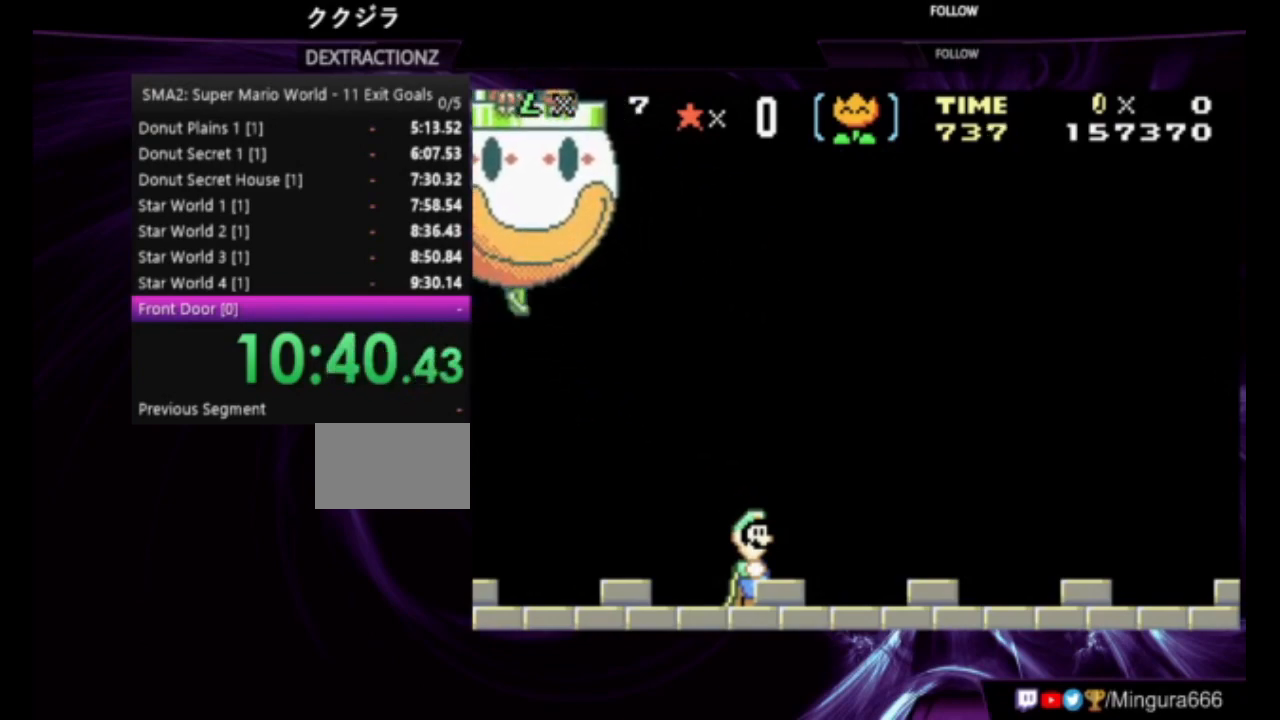
{"buttons": ["B"], "events": []}
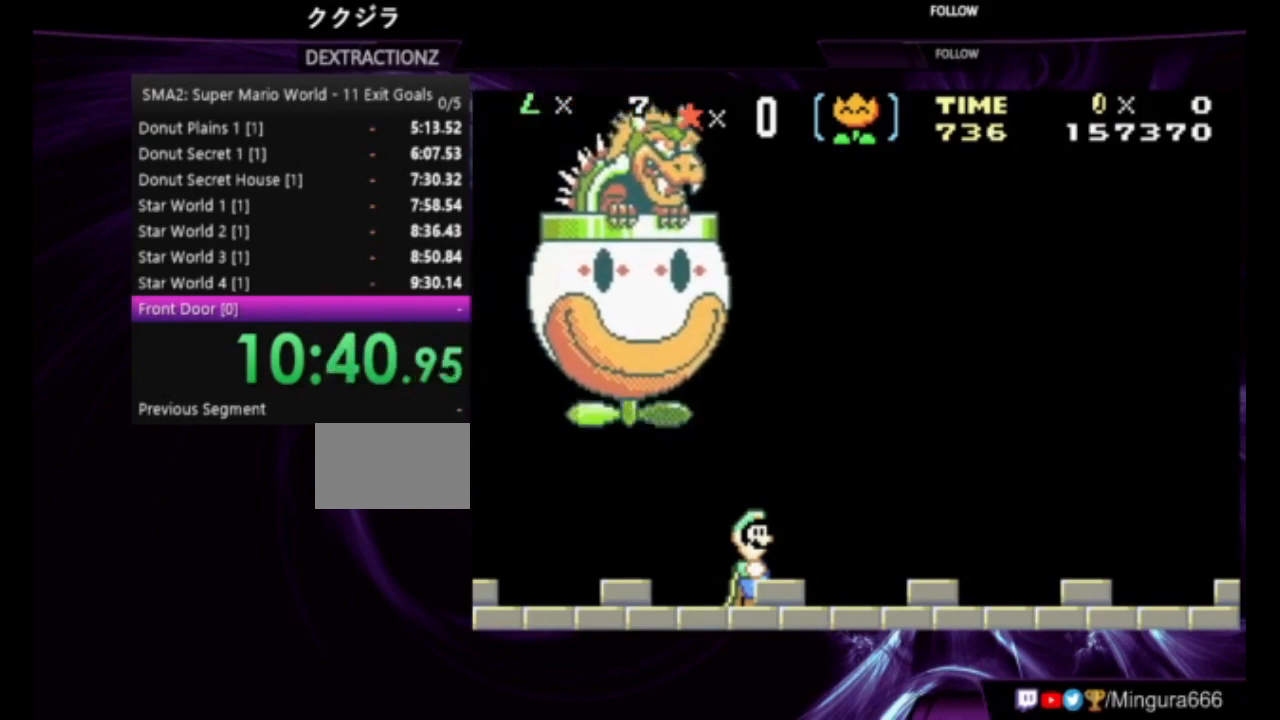
{"buttons": ["B"], "events": []}
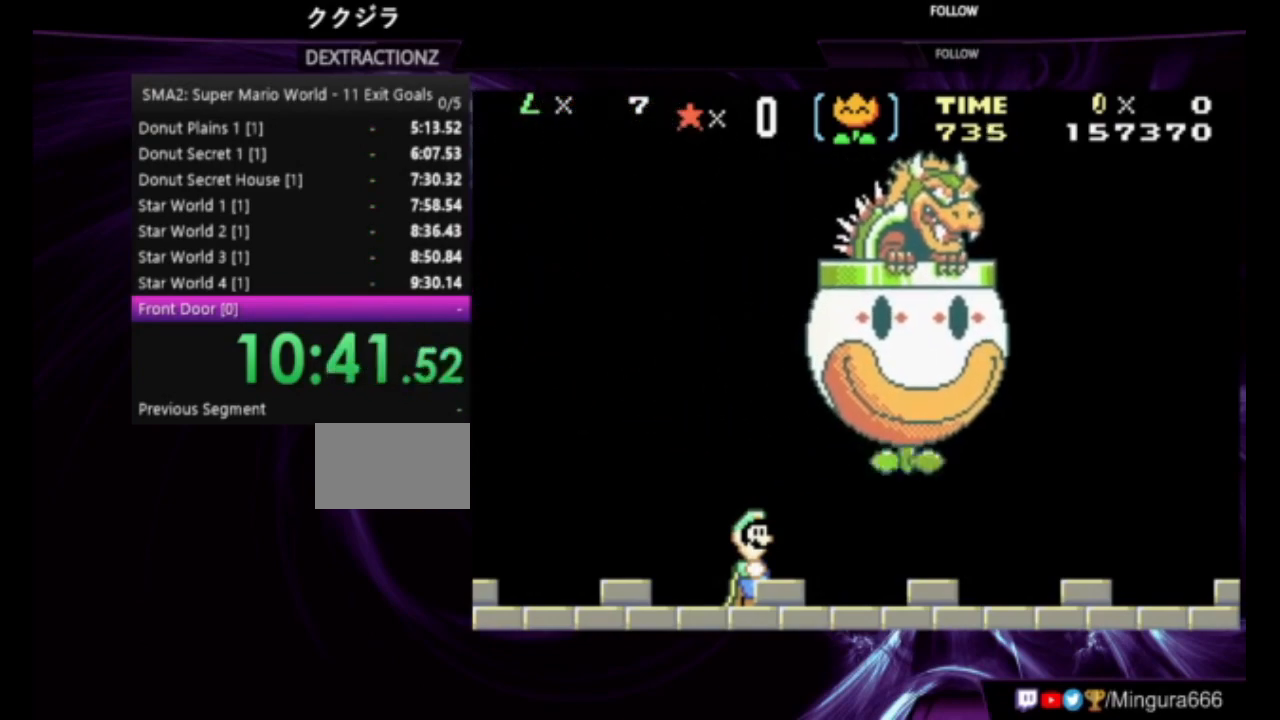
{"buttons": ["B"], "events": []}
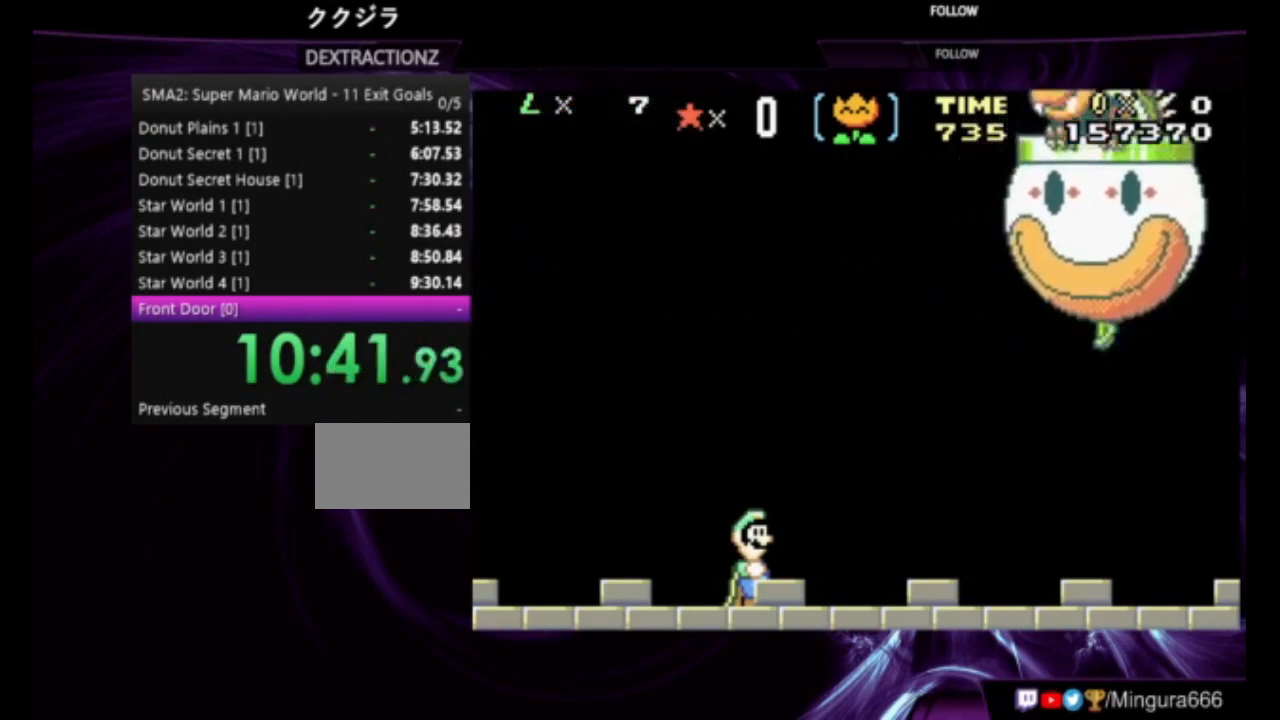
{"buttons": ["B"], "events": []}
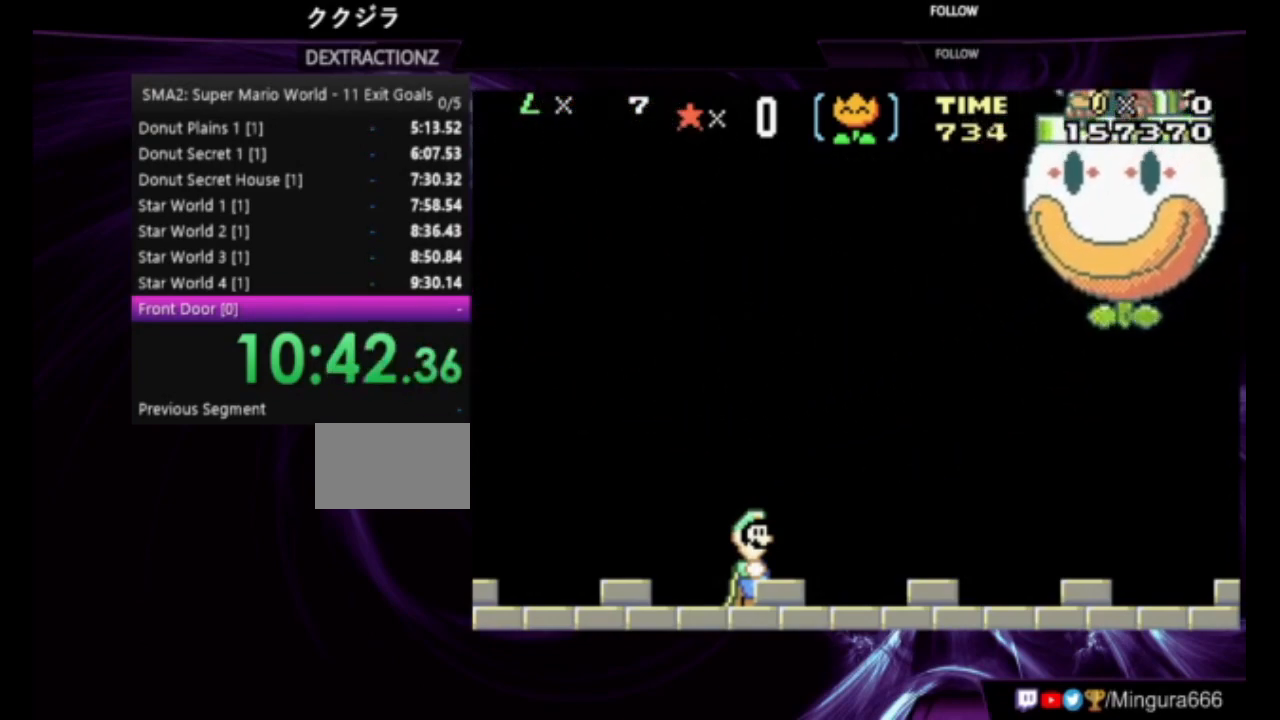
{"buttons": ["B"], "events": []}
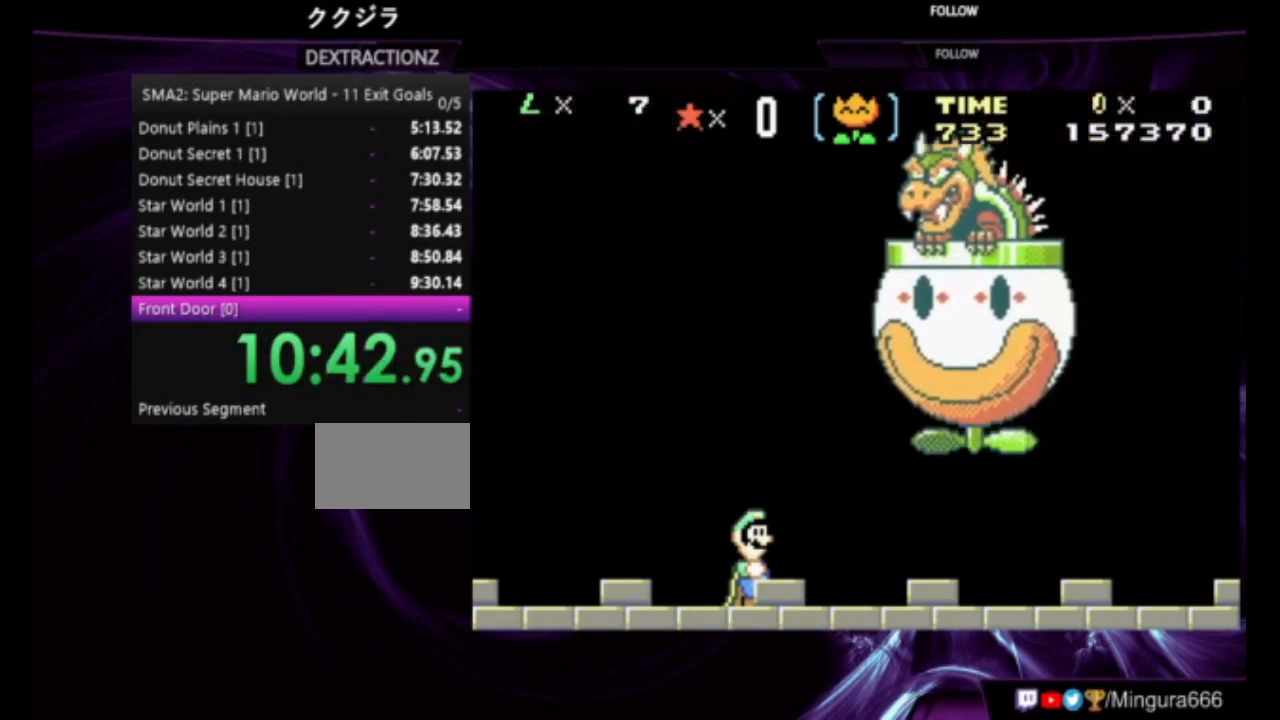
{"buttons": ["B"], "events": []}
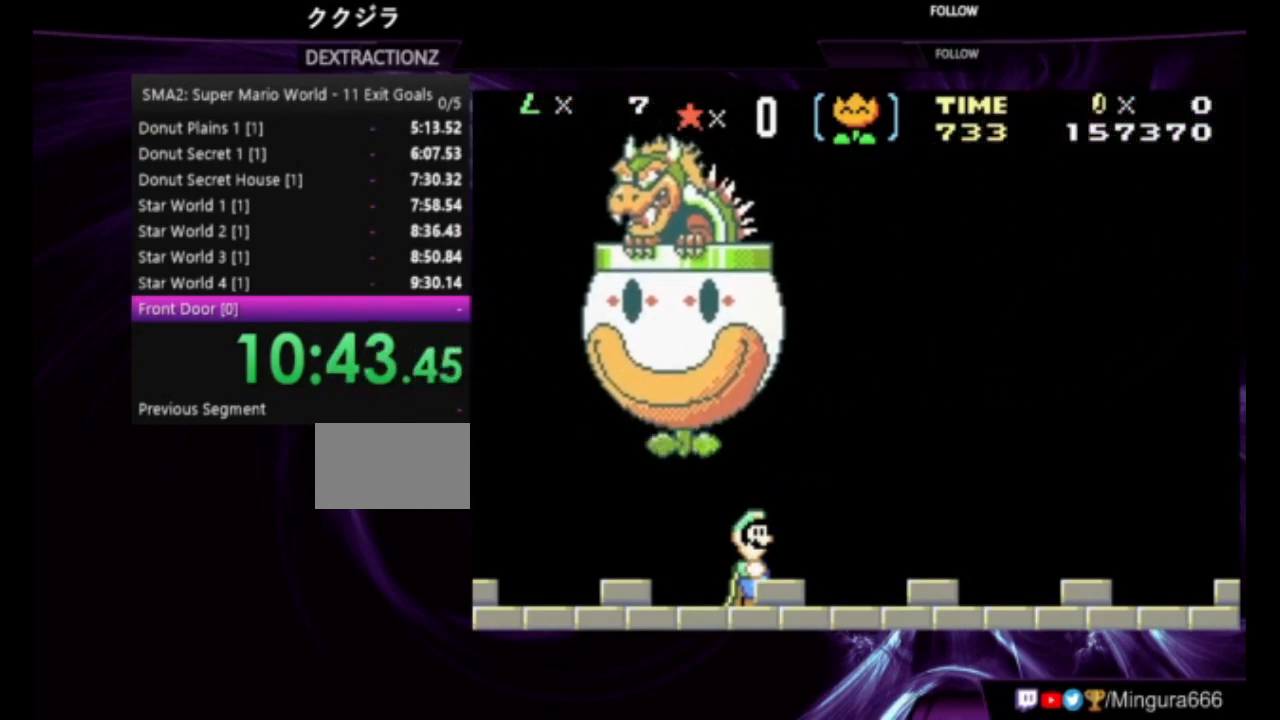
{"buttons": ["B"], "events": []}
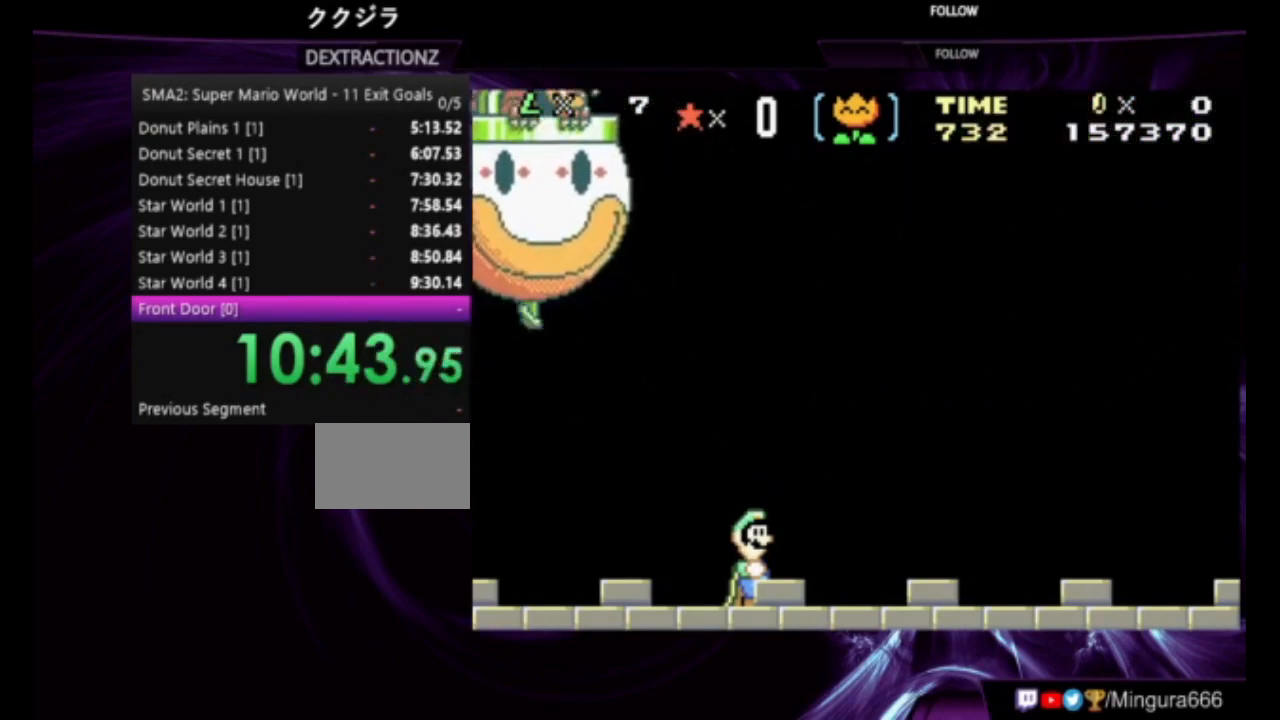
{"buttons": ["B"], "events": []}
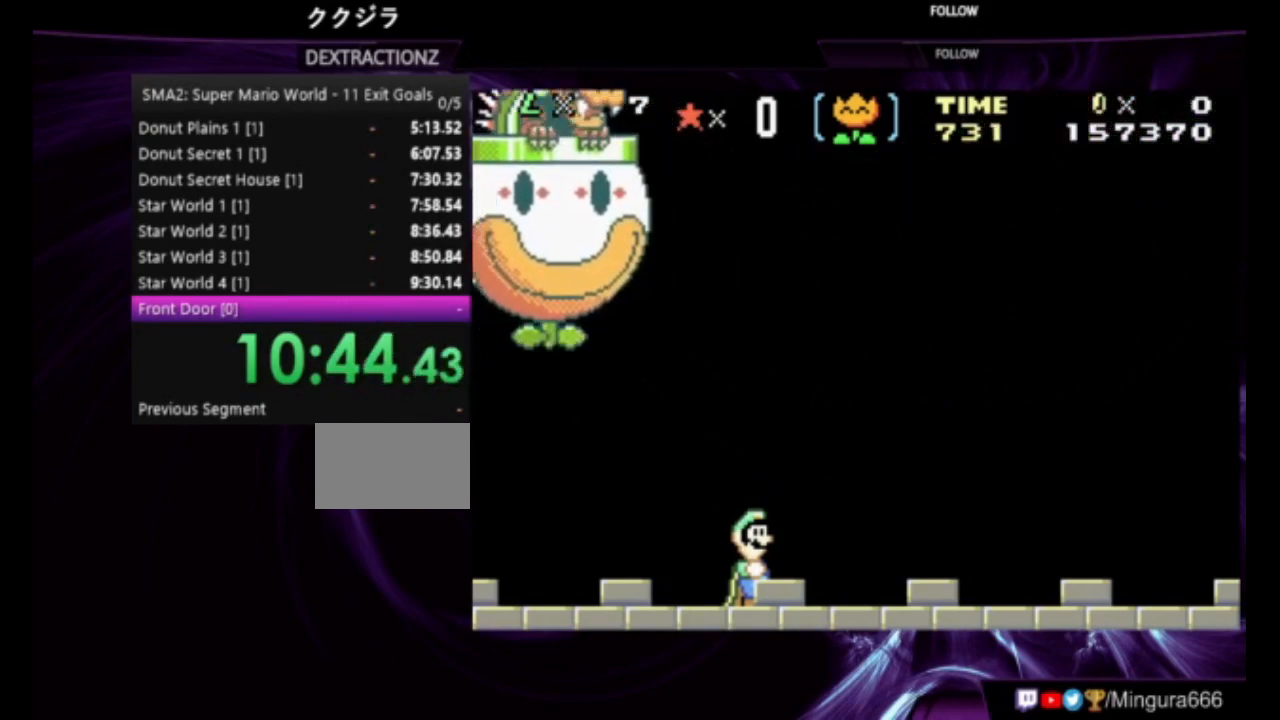
{"buttons": ["B", "DPAD_UP"], "events": [[483, "DPAD_UP", "down"]]}
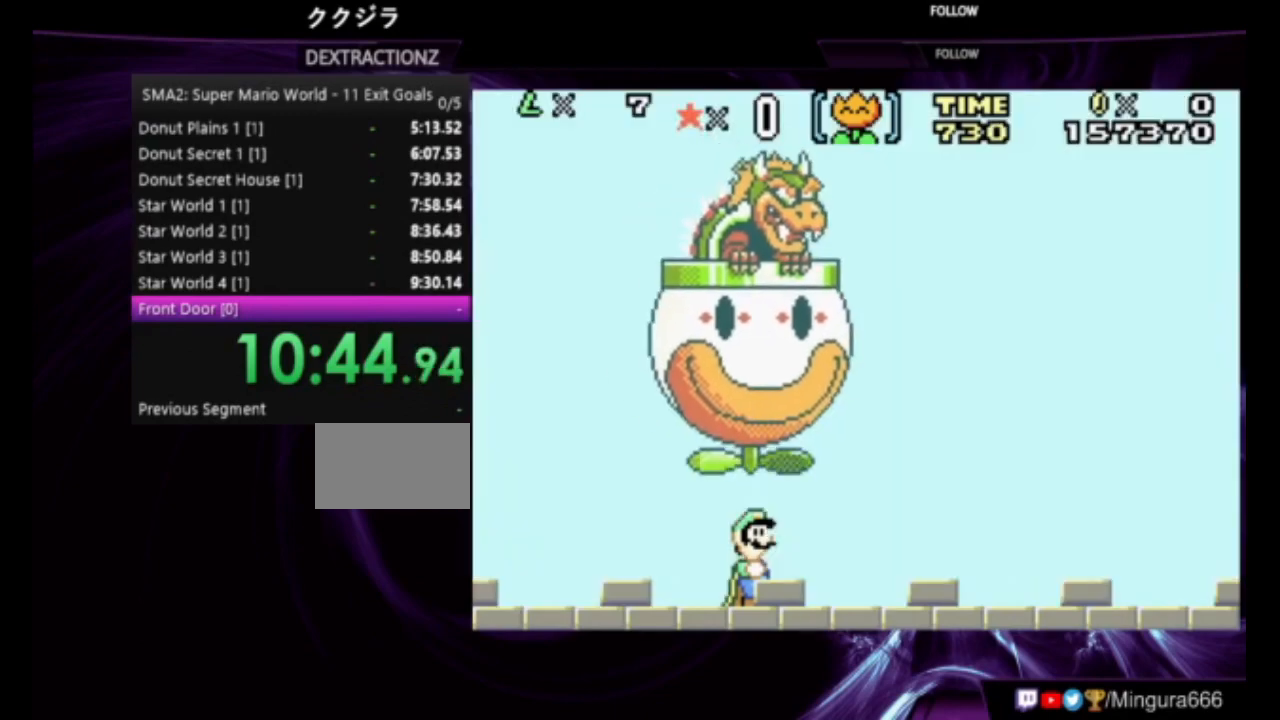
{"buttons": ["B", "DPAD_UP"], "events": []}
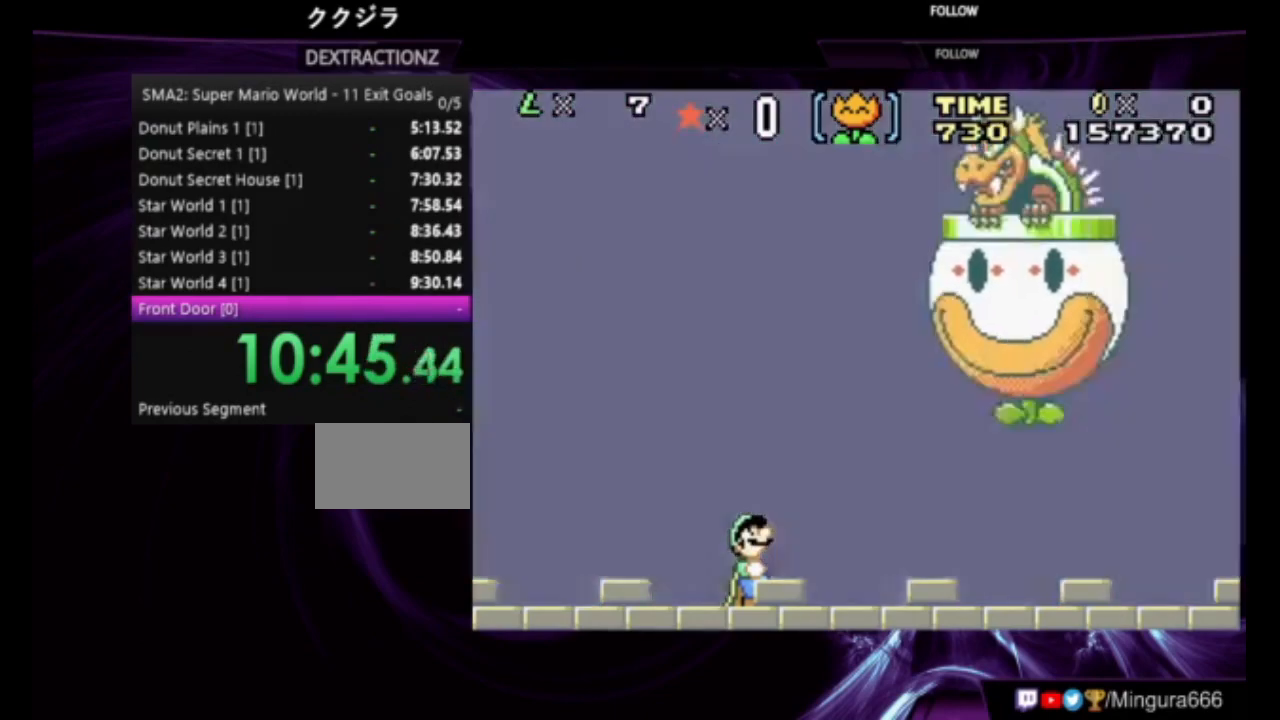
{"buttons": ["B"], "events": [[483, "DPAD_UP", "up"]]}
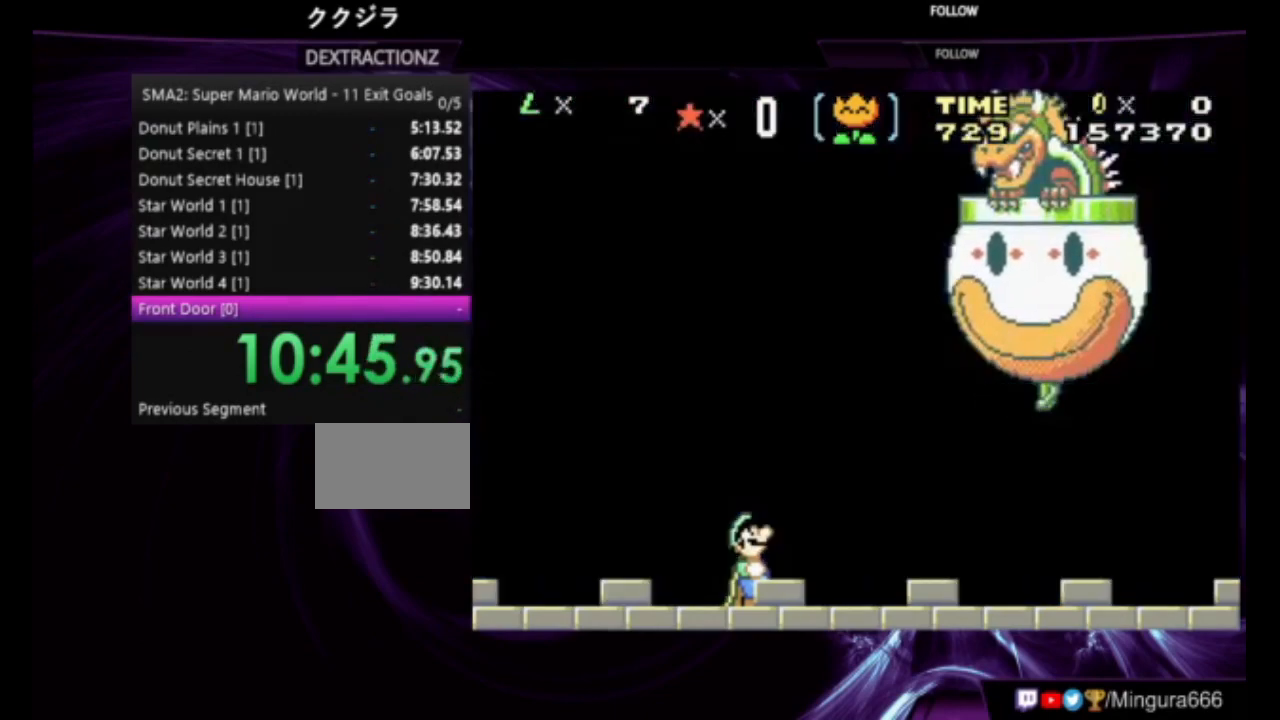
{"buttons": ["B"], "events": []}
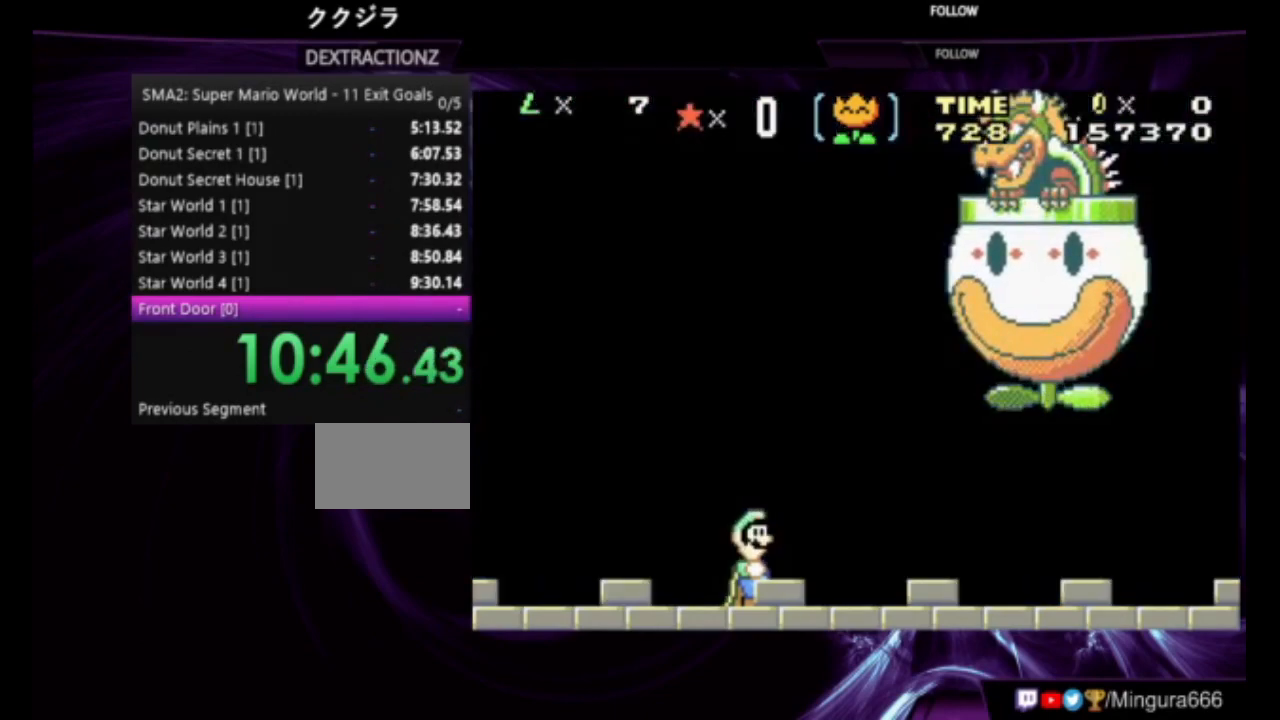
{"buttons": ["B"], "events": []}
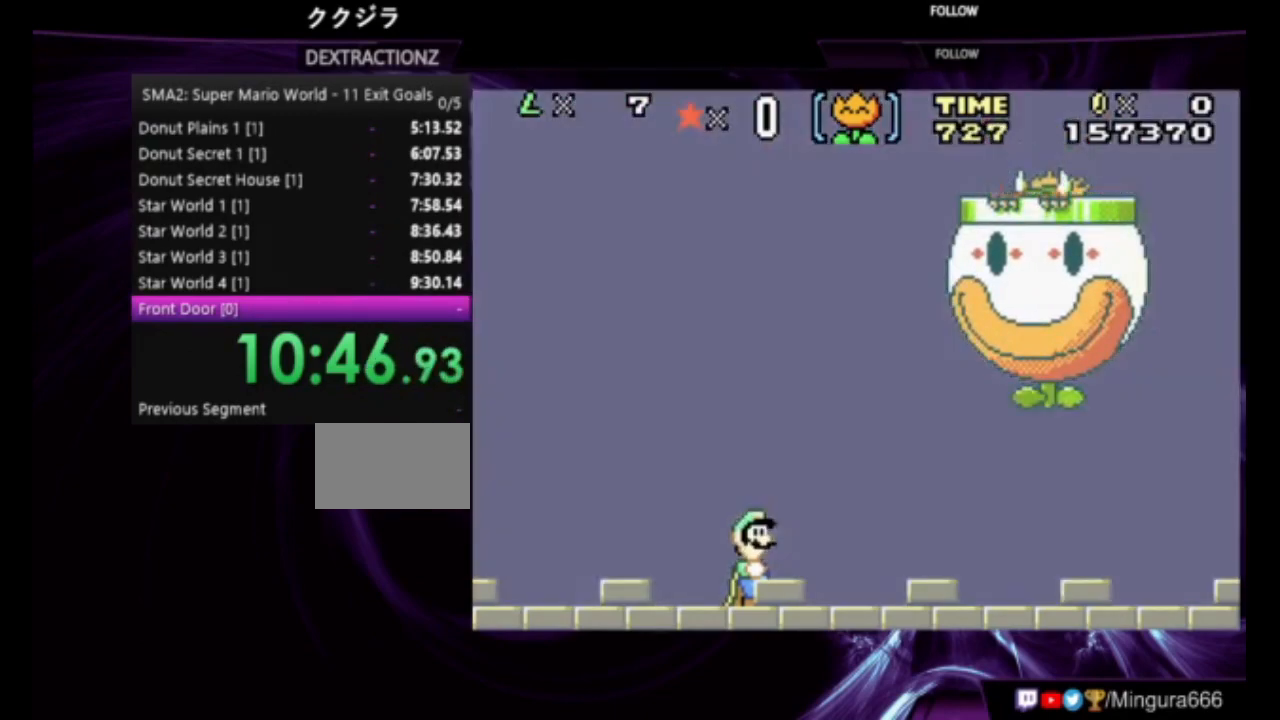
{"buttons": ["B"], "events": []}
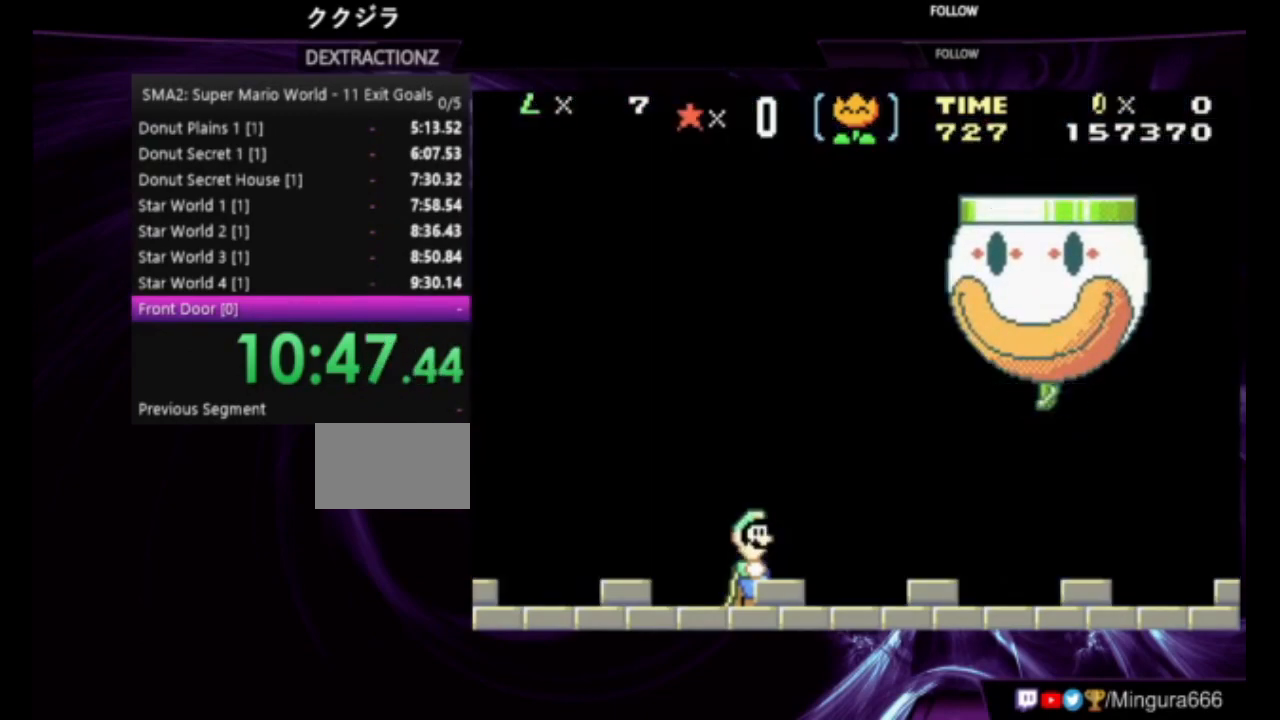
{"buttons": ["B"], "events": []}
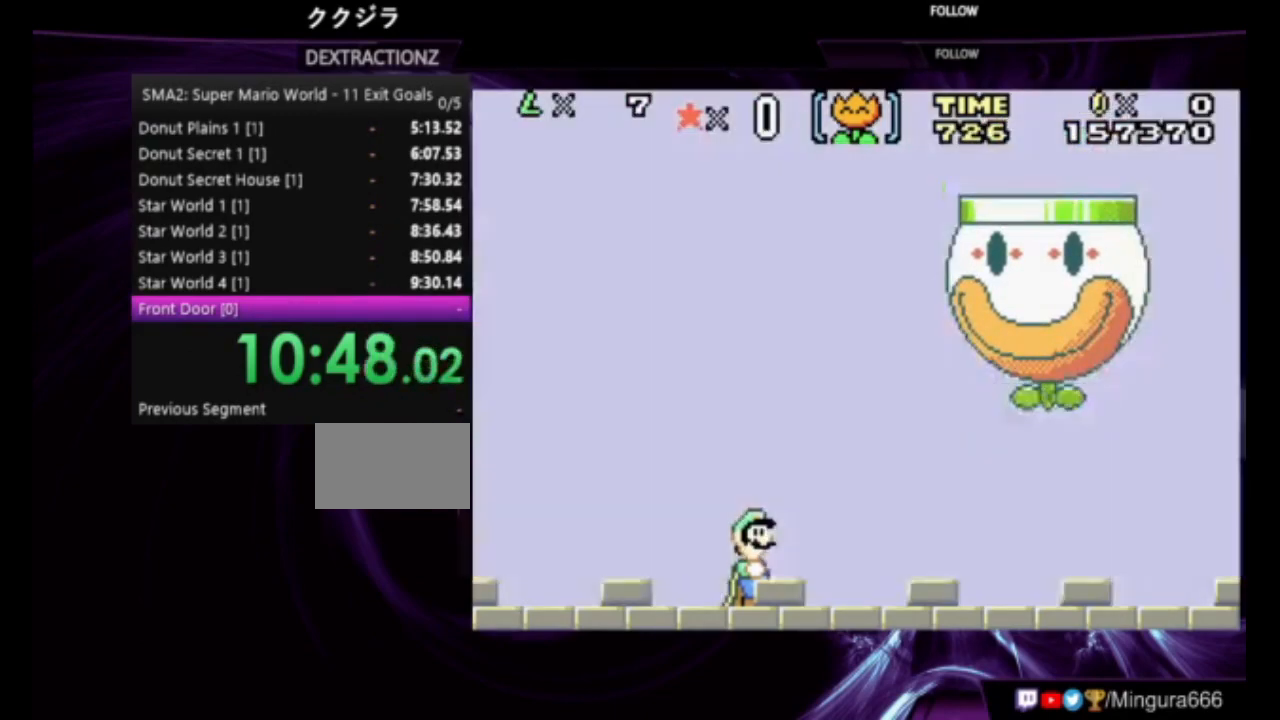
{"buttons": ["A", "B"], "events": [[183, "A", "down"]]}
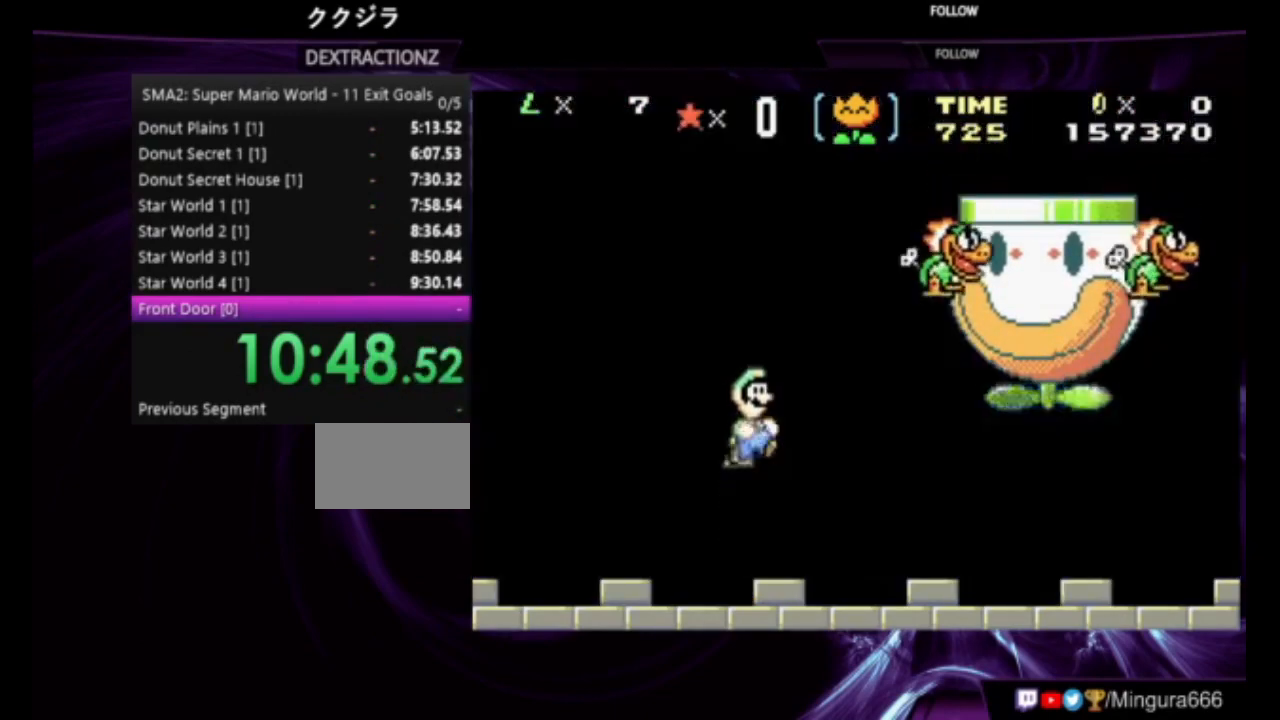
{"buttons": ["B"], "events": [[50, "DPAD_RIGHT", "down"], [83, "A", "up"], [283, "DPAD_RIGHT", "up"]]}